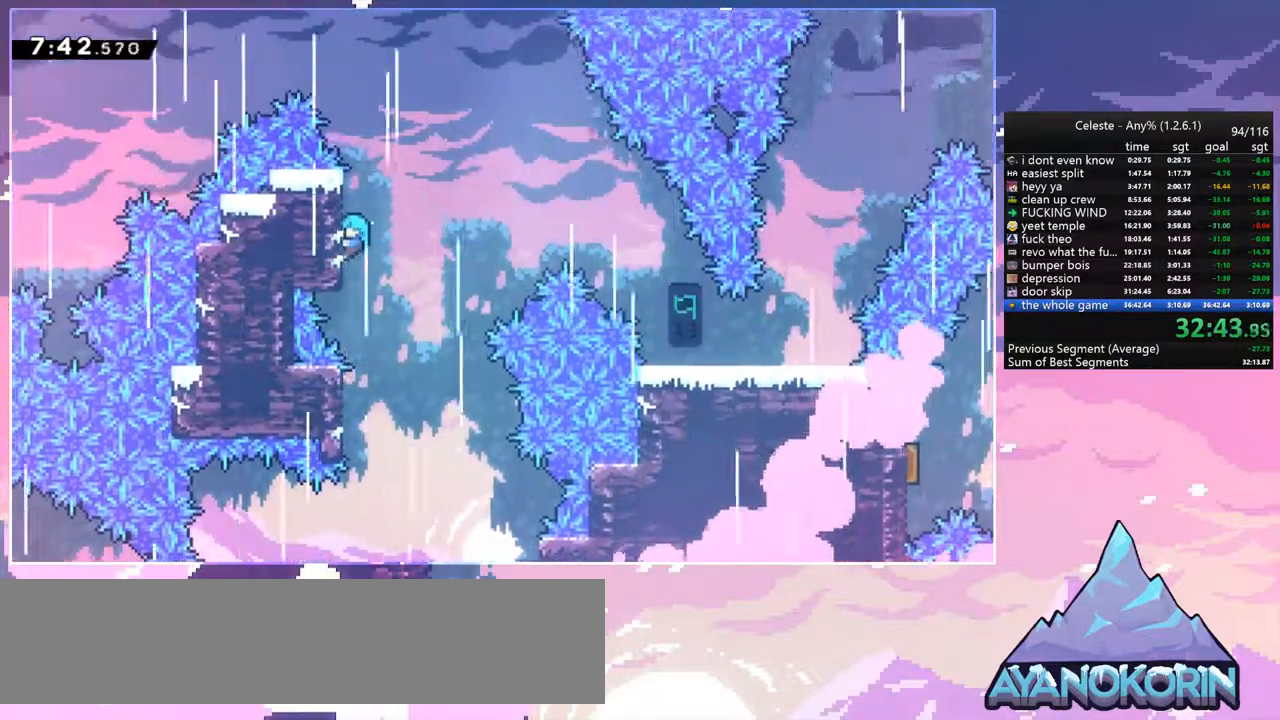
Gameplay with keyboard; each line is a JSON object with the keys held at the frame after it. "events" lists presses ("down") and releases ("up") of "dash", "down", "grab", "jump", "jump2", "left", "menu", "right", "skip" and "up" between this image and that frame as [ms after this image, input, new state], when the widget could be followed in between. No other keys are recorded. Mouse input is not recorded. Key names are as the overlay labels them; some are game actions (e.g. jump) rather than physical keys.
{"keys": ["jump", "right"], "events": [[50, "right", "down"], [84, "jump", "down"], [184, "grab", "up"], [184, "up", "up"]]}
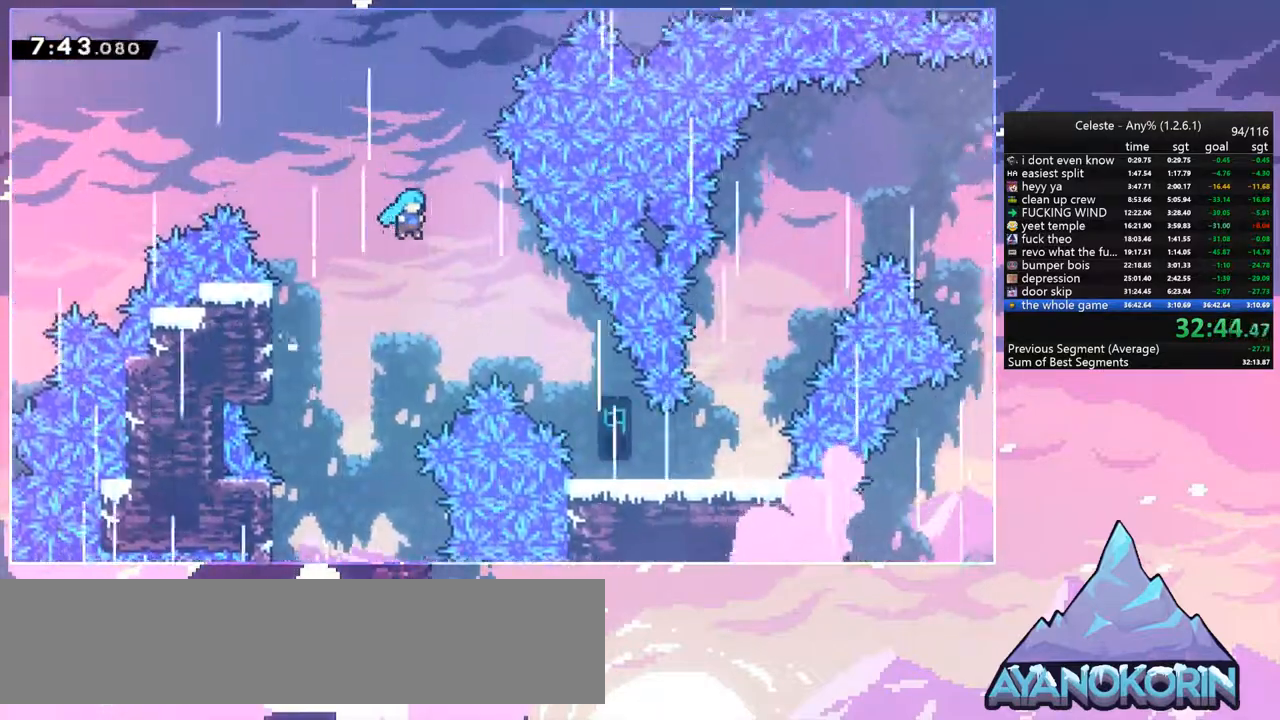
{"keys": ["right"], "events": [[334, "jump", "up"]]}
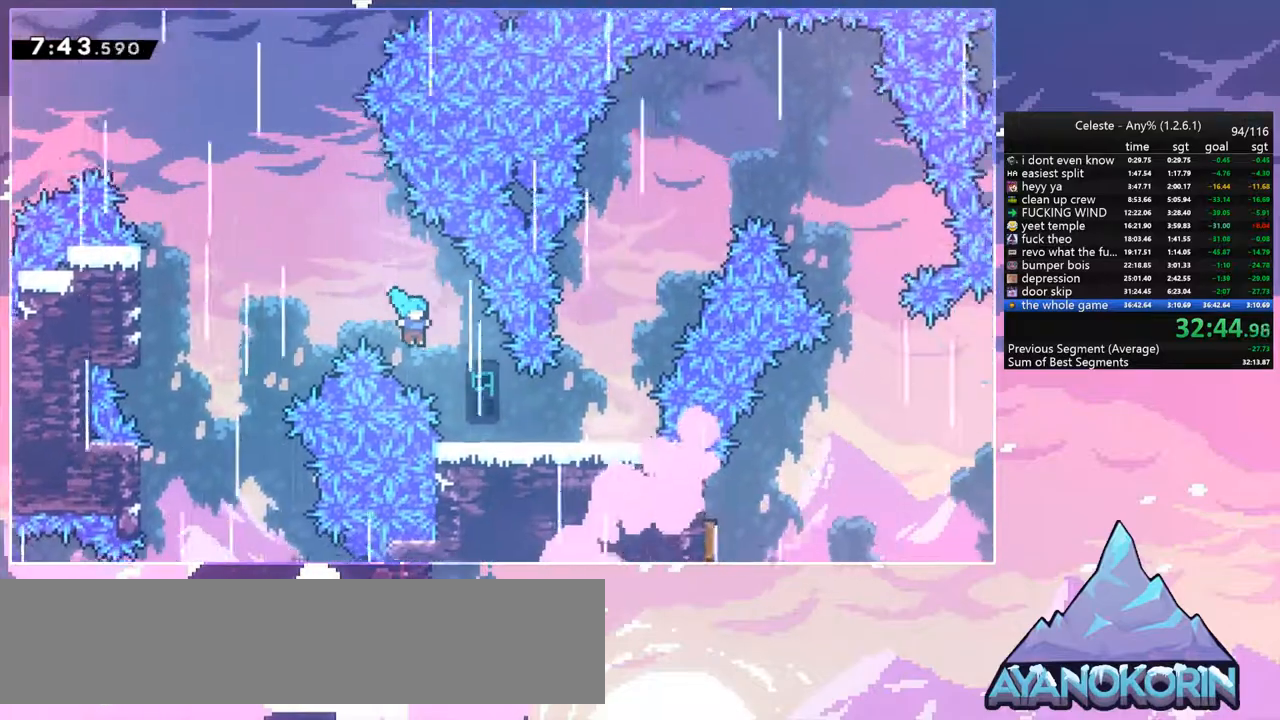
{"keys": ["jump", "right"], "events": [[500, "jump", "down"]]}
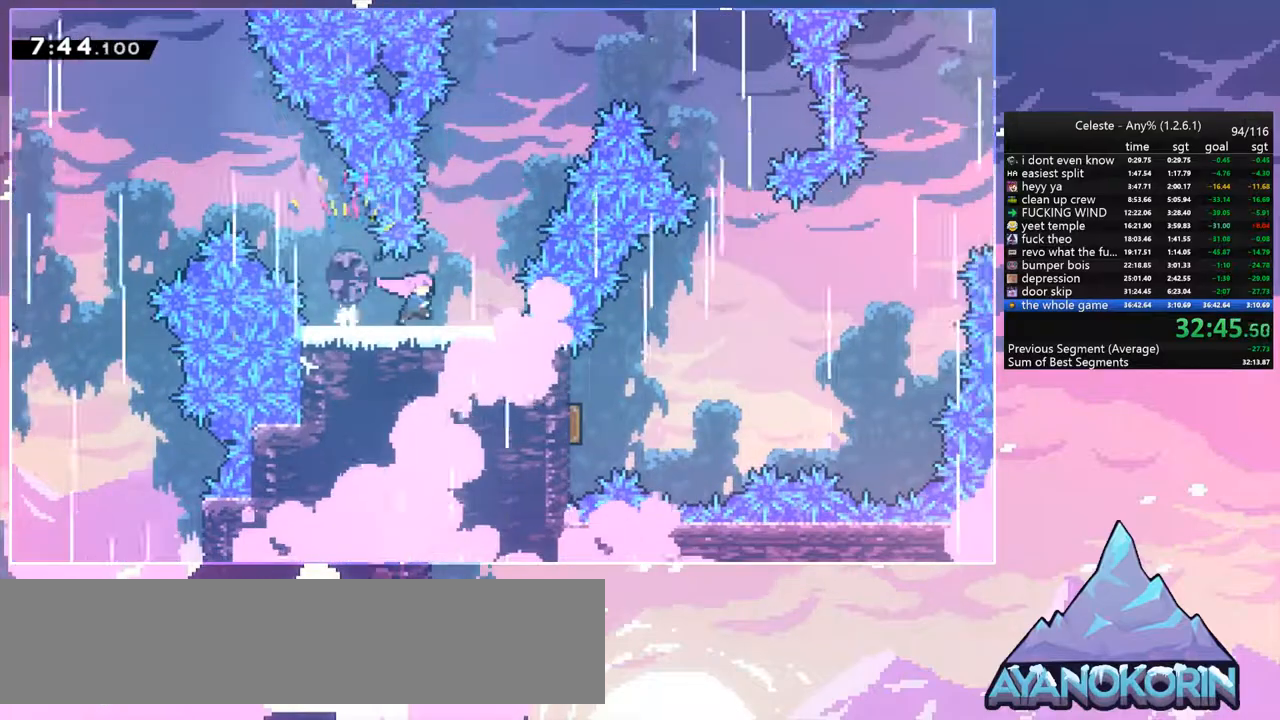
{"keys": ["dash", "right", "up"], "events": [[134, "left", "down"], [134, "right", "up"], [284, "right", "down"], [317, "left", "up"], [317, "up", "down"], [367, "dash", "down"], [417, "jump", "up"]]}
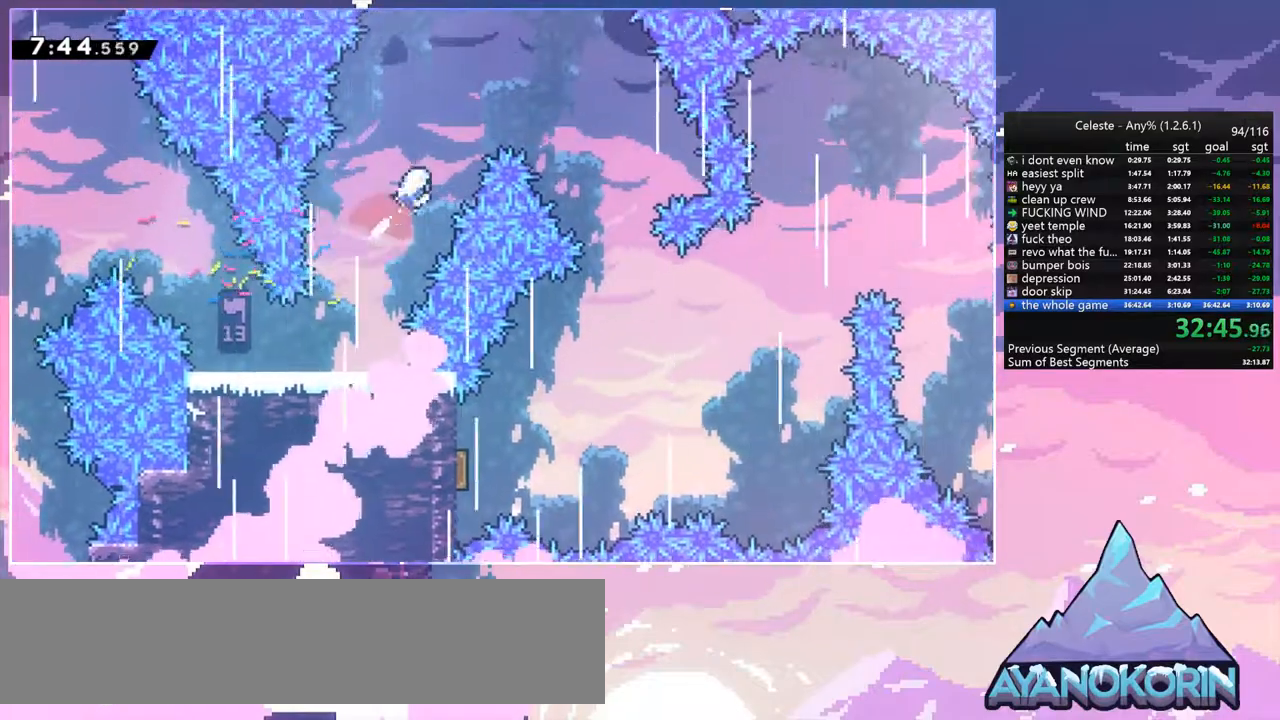
{"keys": ["down", "right"], "events": [[17, "dash", "up"], [17, "up", "up"], [200, "down", "down"]]}
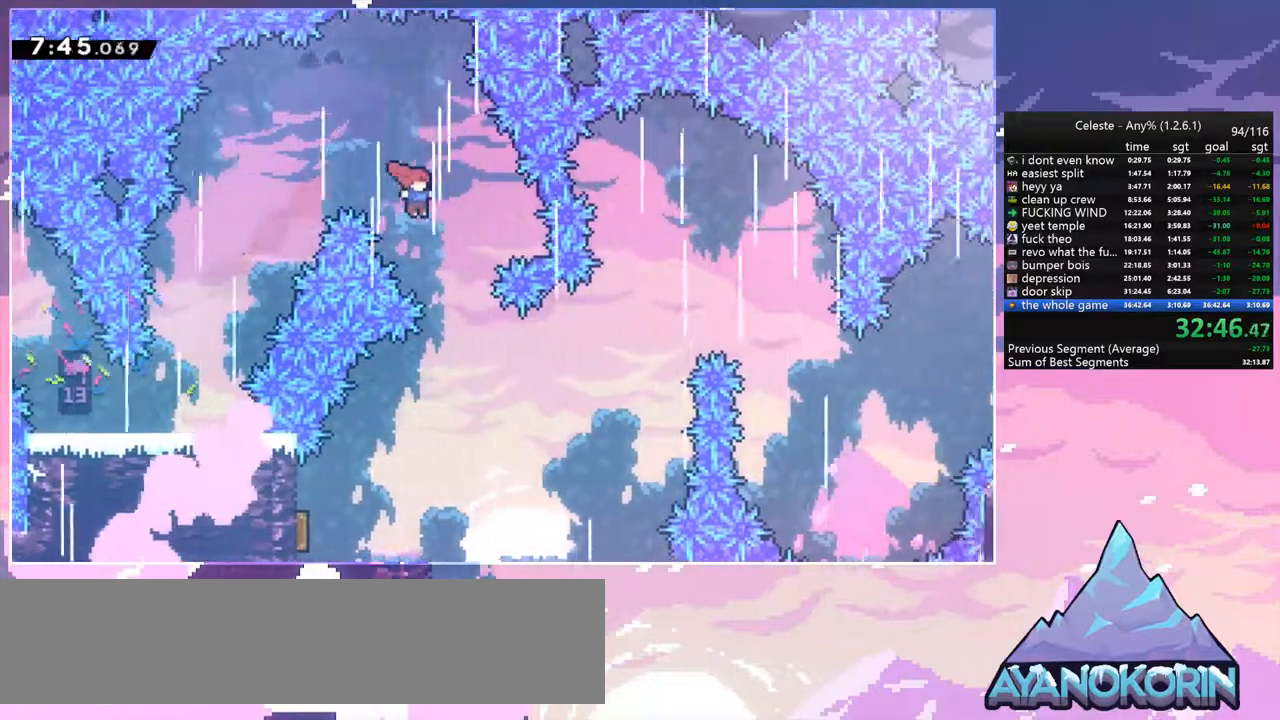
{"keys": ["down", "left"], "events": [[34, "right", "up"], [317, "dash", "down"], [317, "left", "down"], [450, "dash", "up"]]}
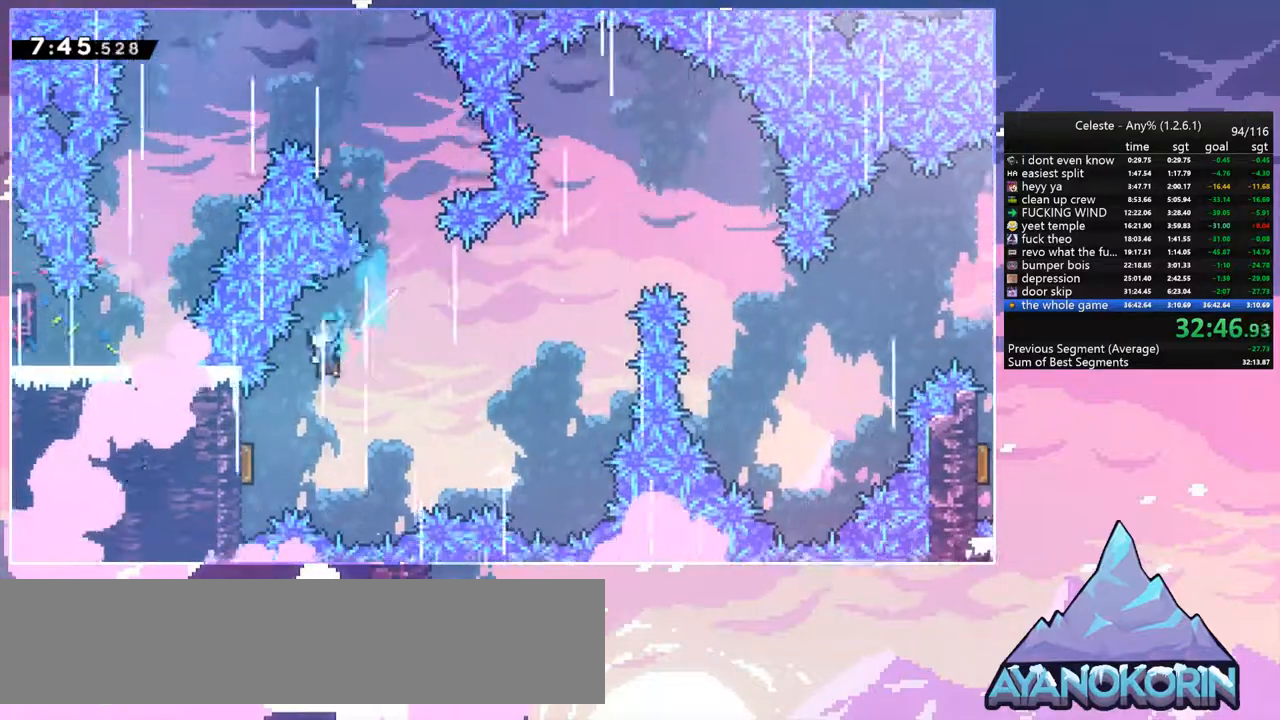
{"keys": ["right"], "events": [[134, "down", "up"], [134, "left", "up"], [134, "right", "down"]]}
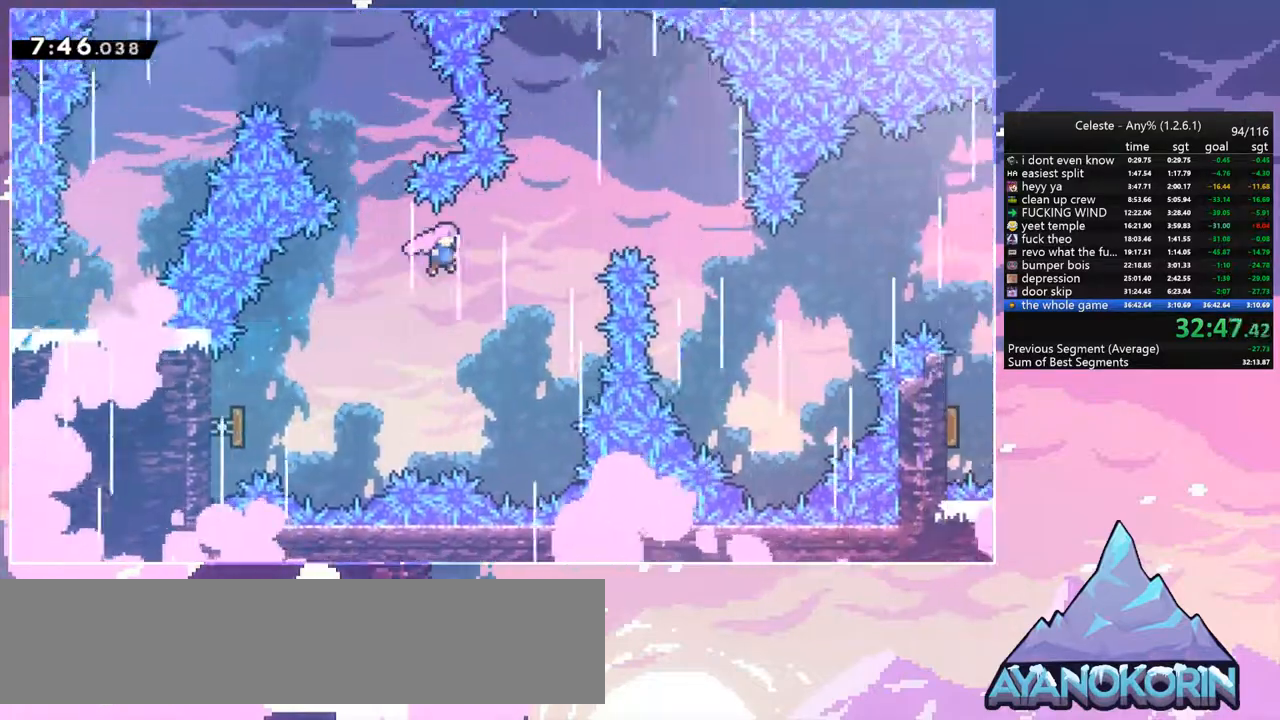
{"keys": ["right"], "events": [[200, "dash", "down"], [384, "dash", "up"]]}
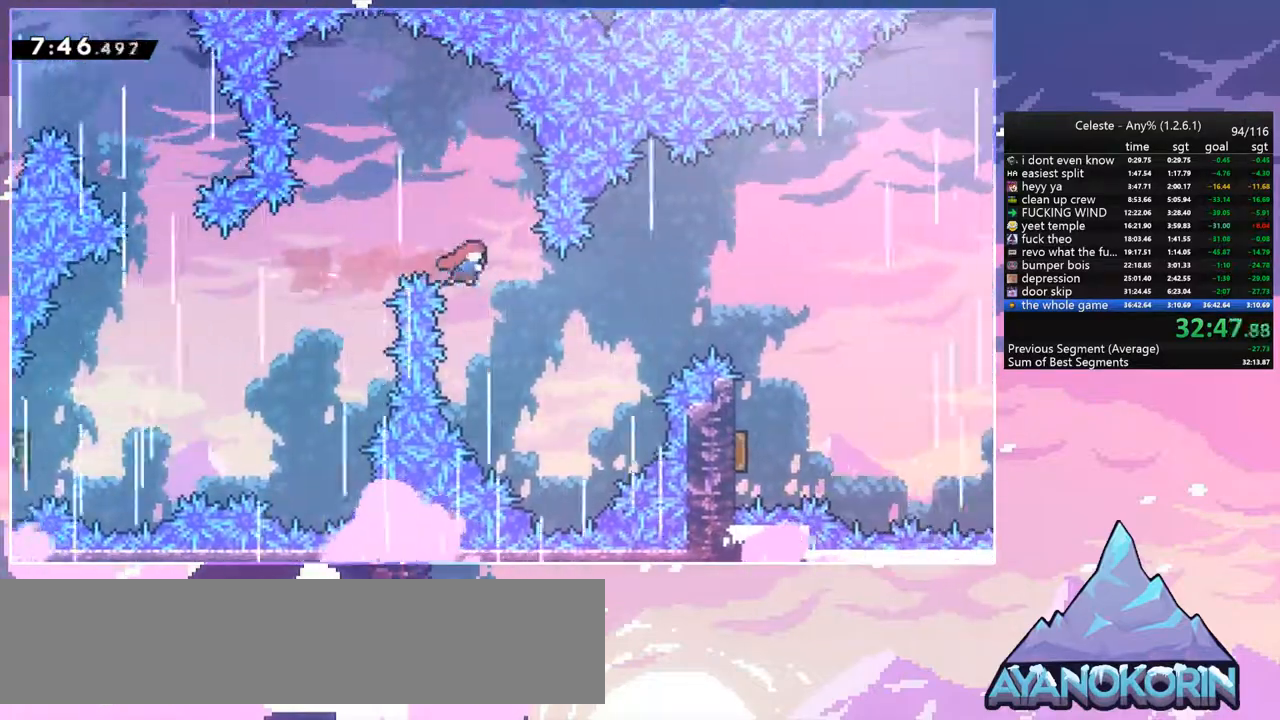
{"keys": ["right"], "events": [[117, "dash", "down"], [350, "dash", "up"]]}
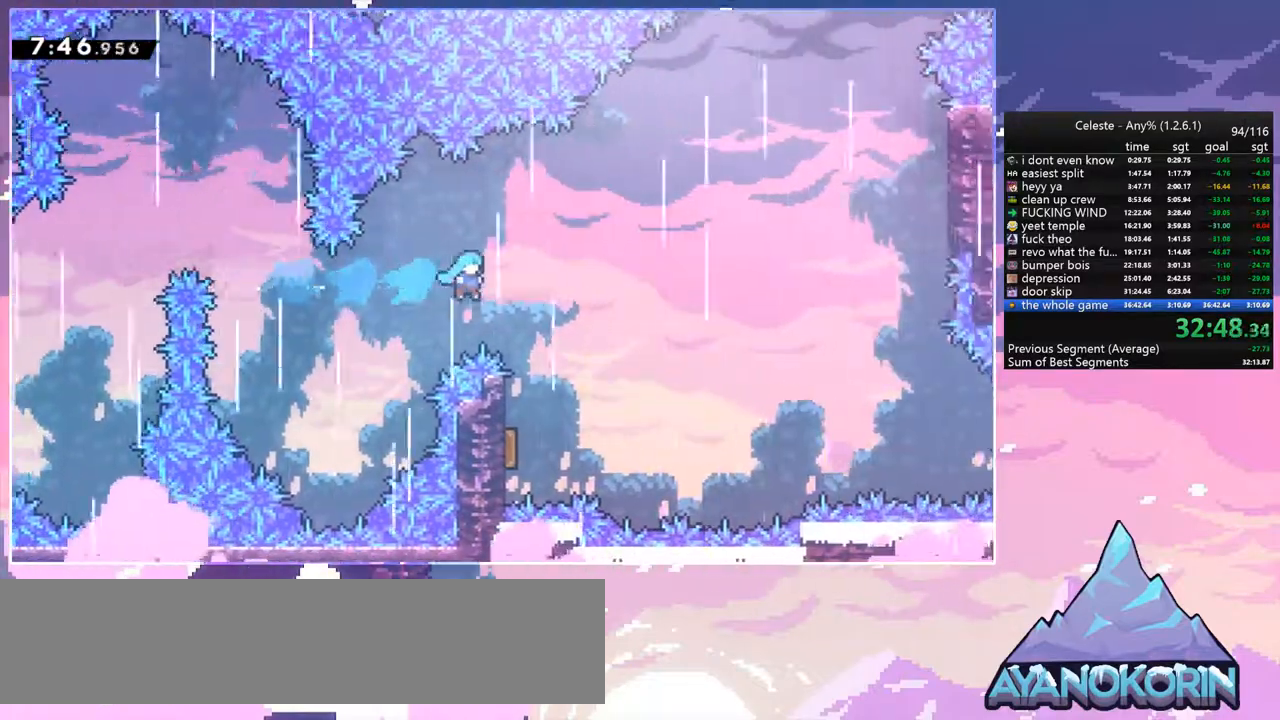
{"keys": ["left", "right"], "events": [[184, "left", "down"], [184, "right", "up"], [467, "right", "down"]]}
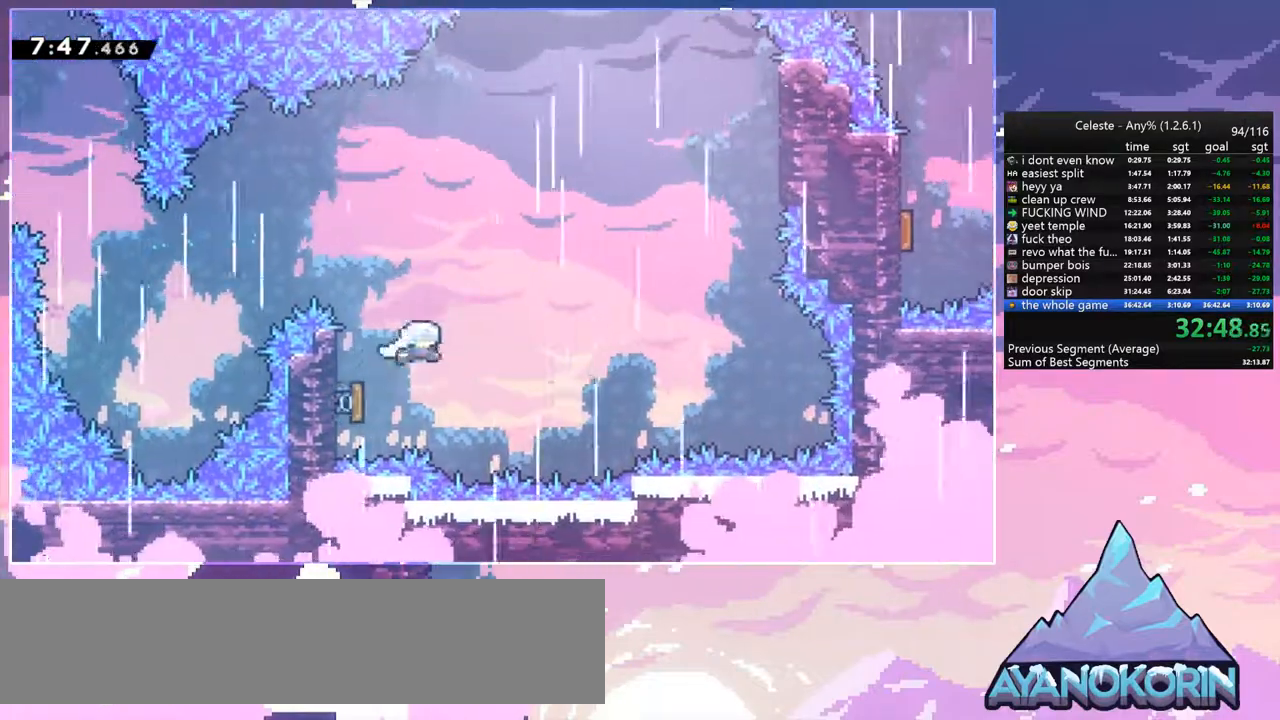
{"keys": ["dash", "up"], "events": [[17, "left", "up"], [300, "up", "down"], [334, "right", "up"], [384, "dash", "down"]]}
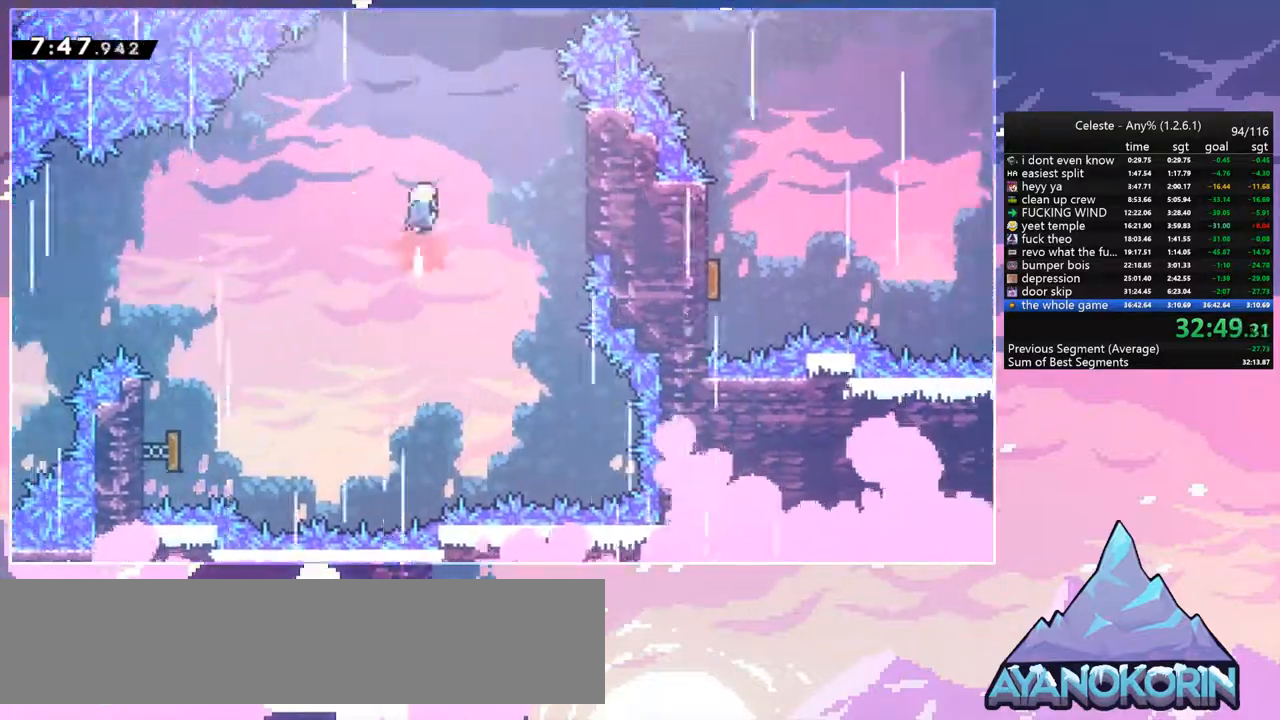
{"keys": ["right", "up"], "events": [[34, "dash", "up"], [34, "right", "down"], [350, "dash", "down"], [500, "dash", "up"]]}
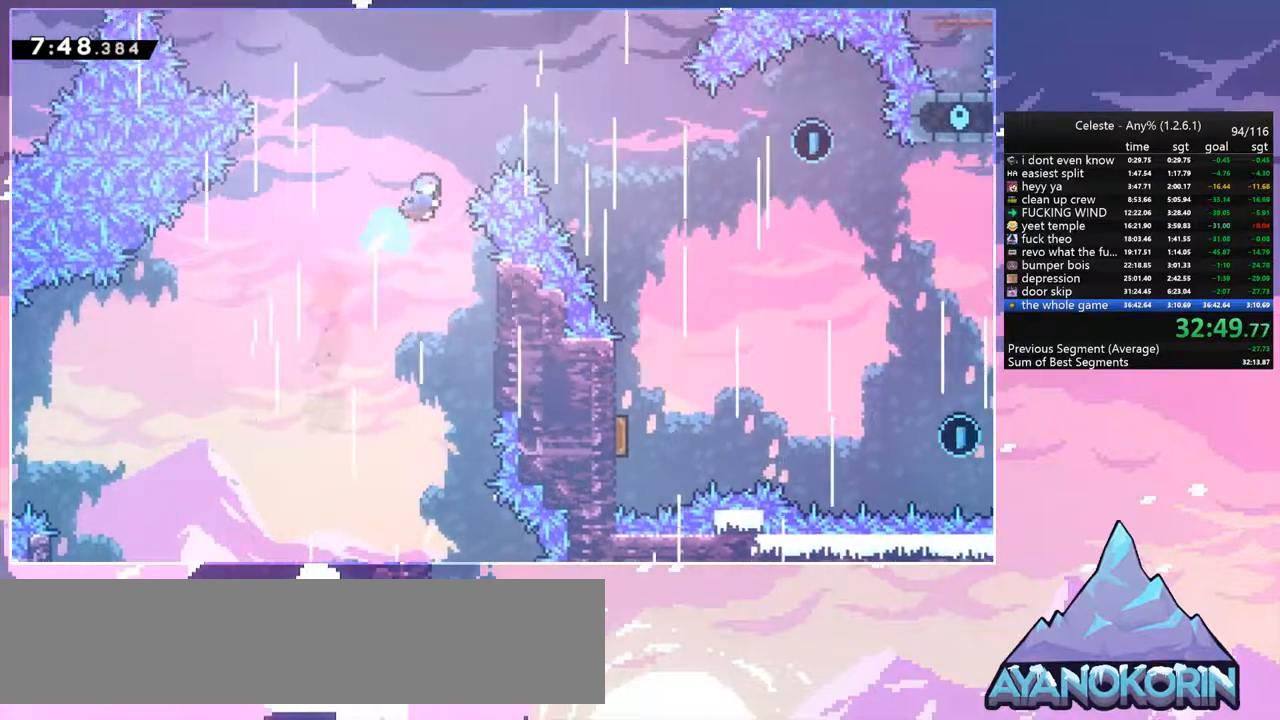
{"keys": ["down", "right"], "events": [[50, "up", "up"], [284, "down", "down"]]}
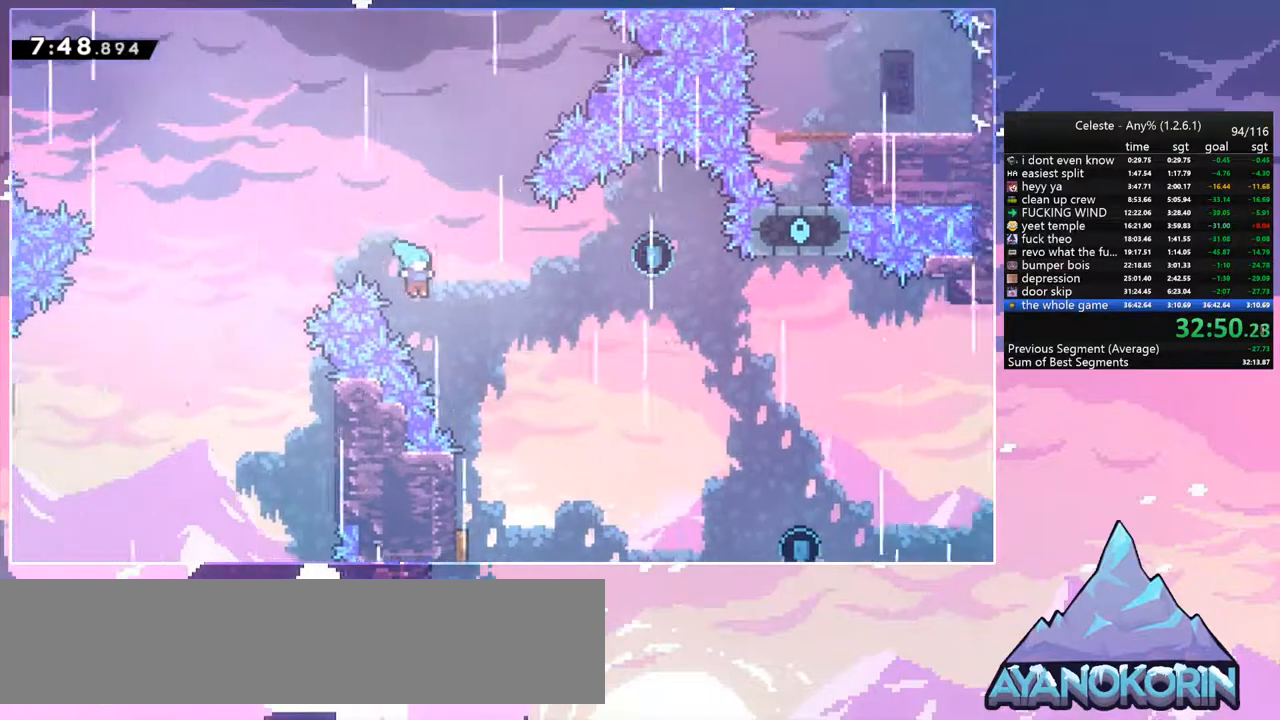
{"keys": ["left"], "events": [[200, "right", "up"], [334, "left", "down"], [434, "down", "up"]]}
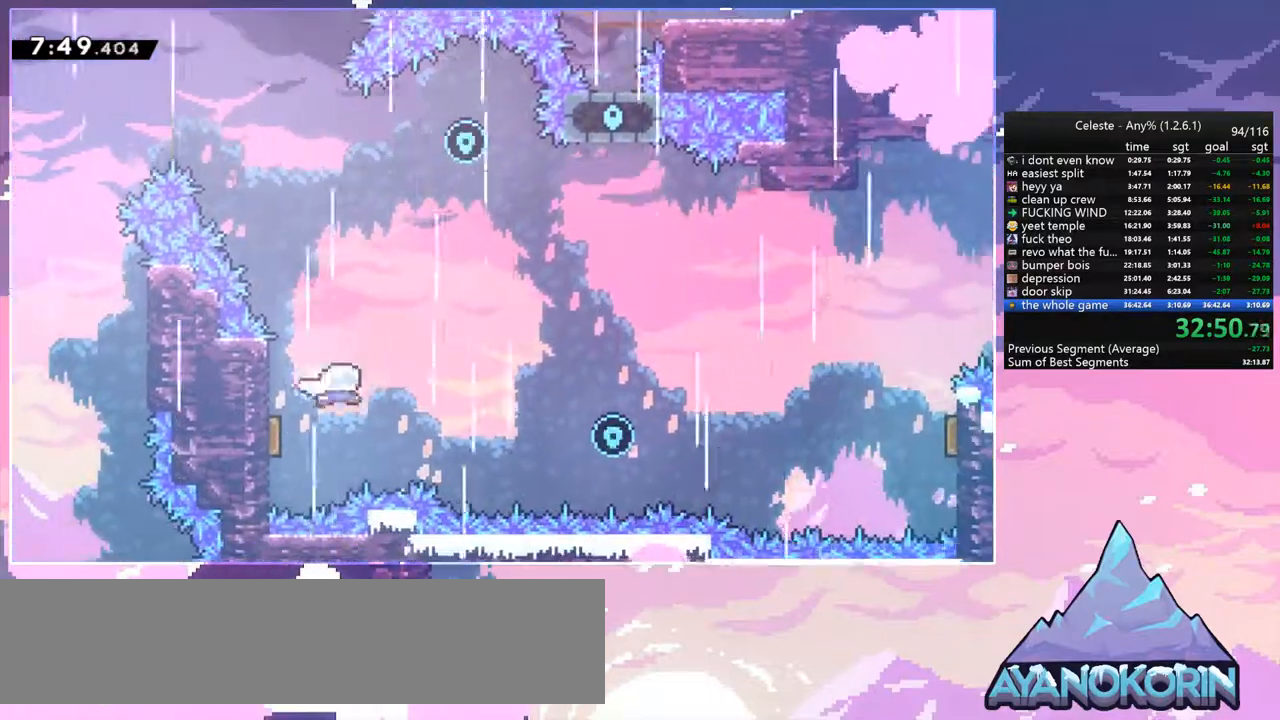
{"keys": ["down", "right"], "events": [[34, "left", "up"], [34, "right", "down"], [67, "up", "down"], [117, "dash", "down"], [117, "right", "up"], [267, "dash", "up"], [350, "right", "down"], [350, "up", "up"], [450, "down", "down"]]}
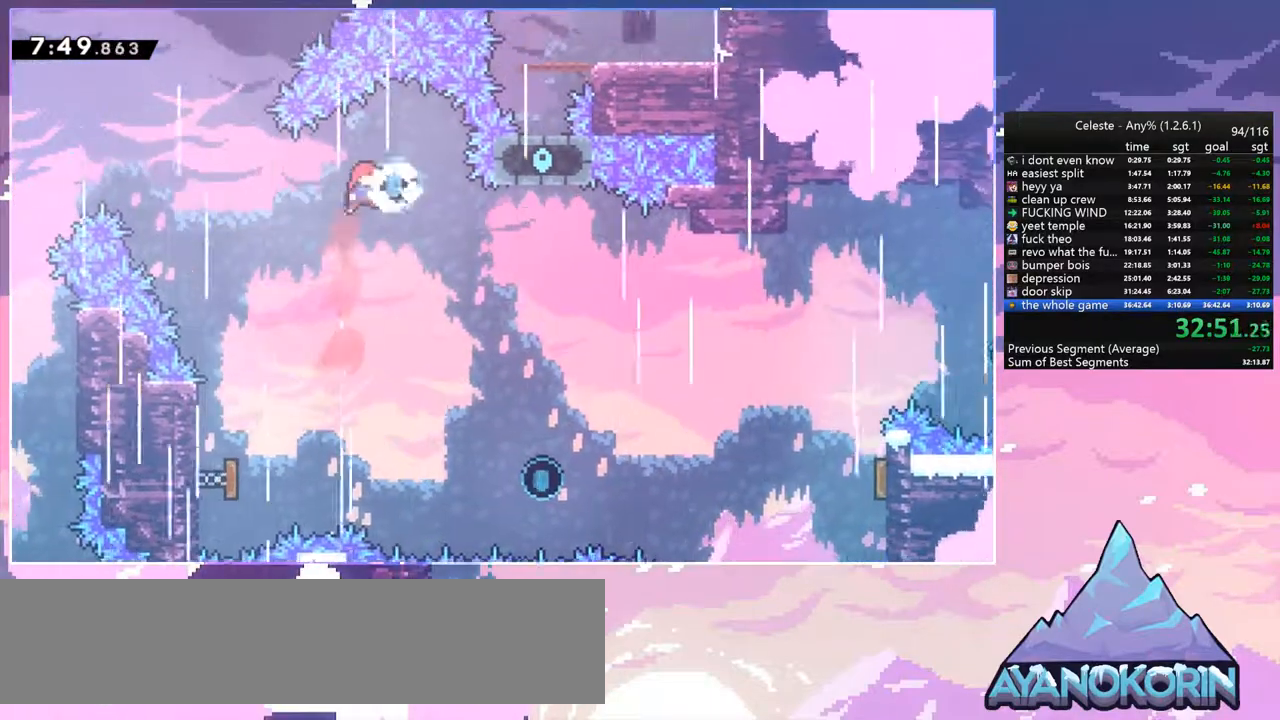
{"keys": ["down", "right"], "events": []}
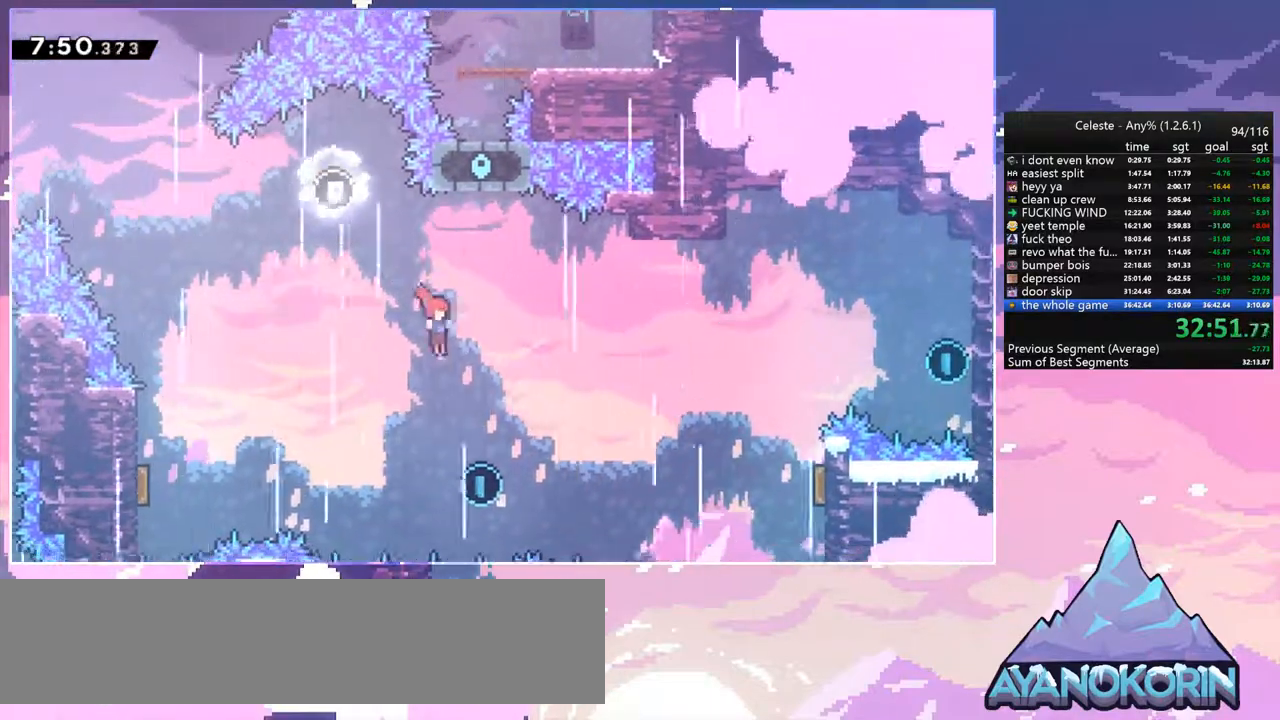
{"keys": ["dash", "grab", "right", "up"], "events": [[100, "down", "up"], [200, "up", "down"], [284, "dash", "down"], [484, "grab", "down"]]}
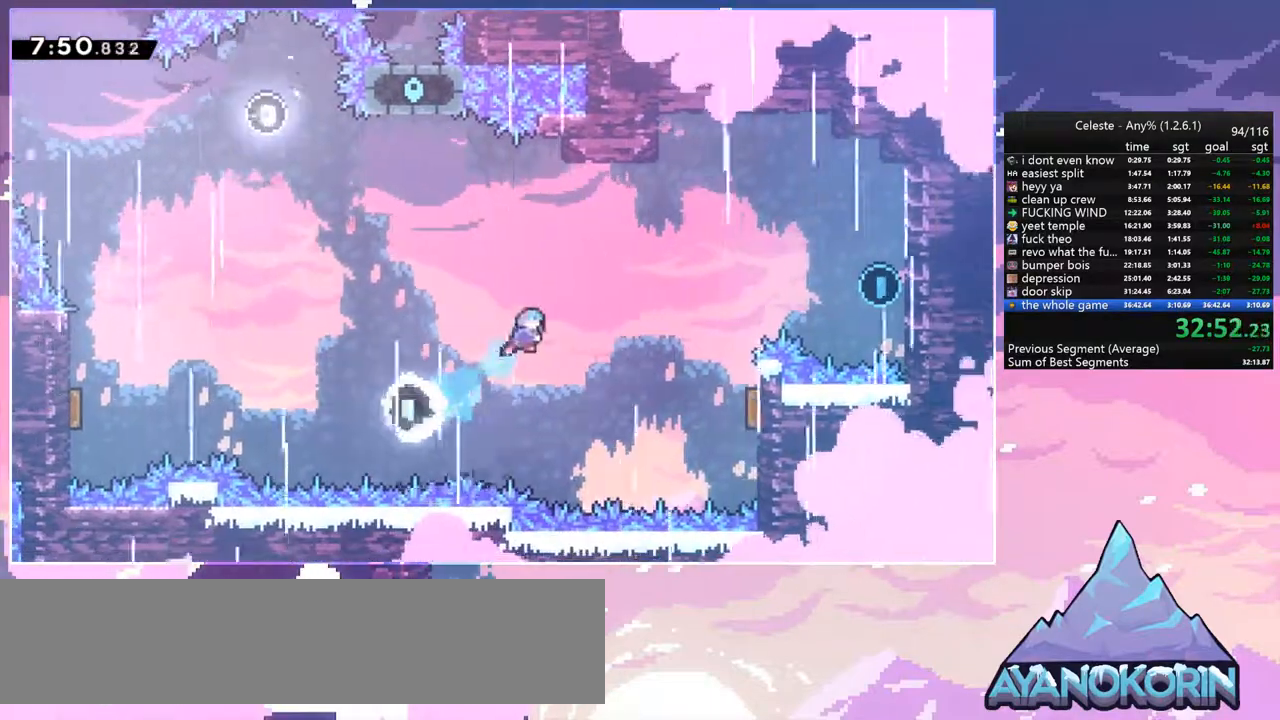
{"keys": ["grab", "right", "up"], "events": [[34, "dash", "up"]]}
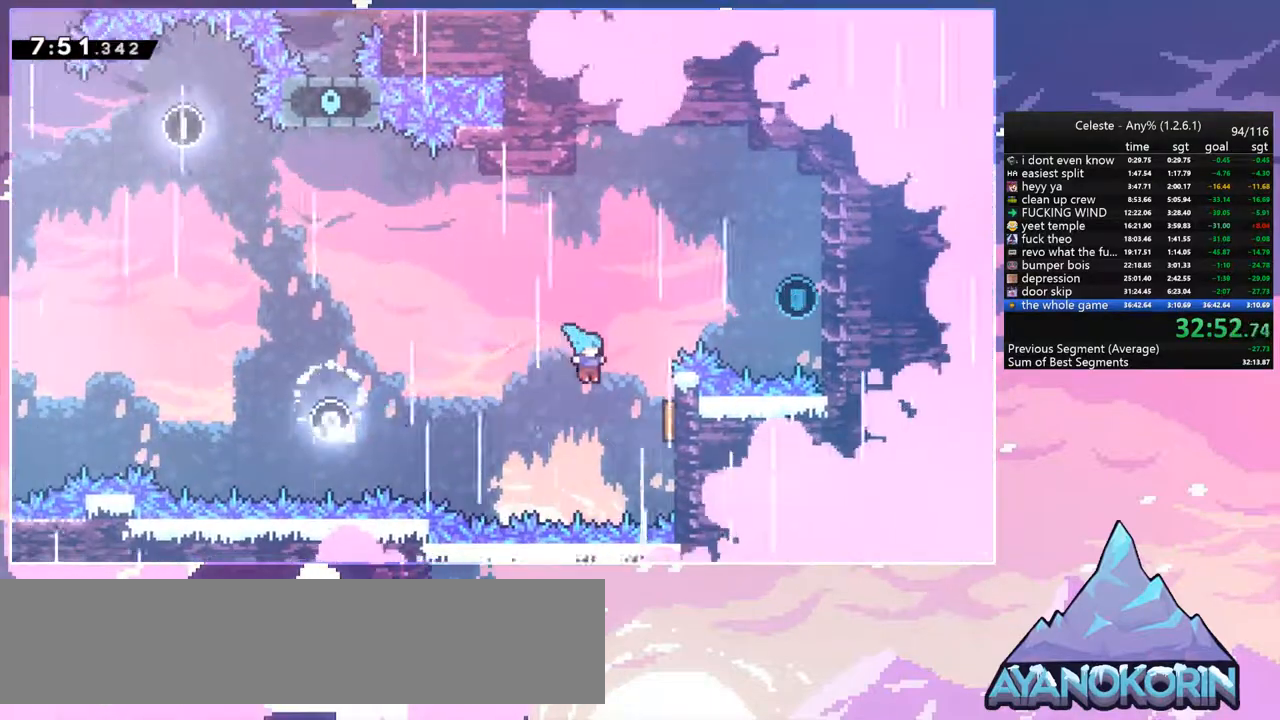
{"keys": ["dash", "right", "up"], "events": [[184, "grab", "up"], [467, "dash", "down"]]}
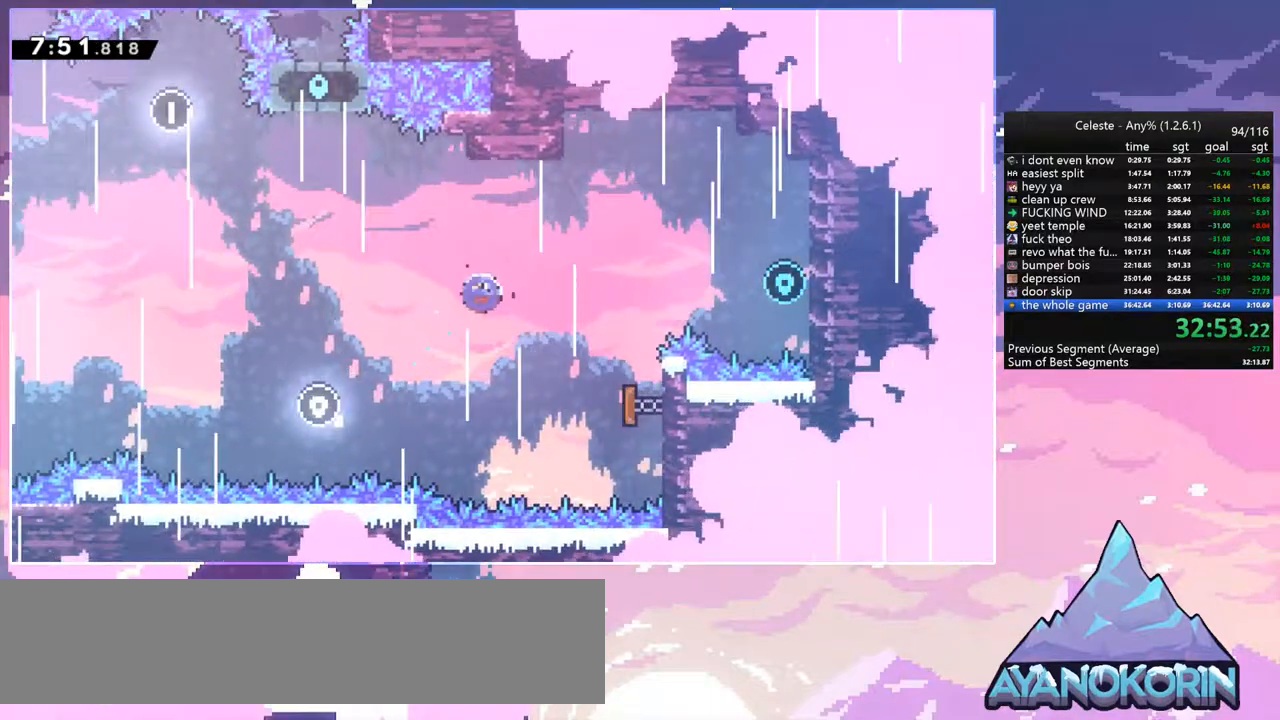
{"keys": ["right"], "events": [[100, "dash", "up"], [100, "up", "up"]]}
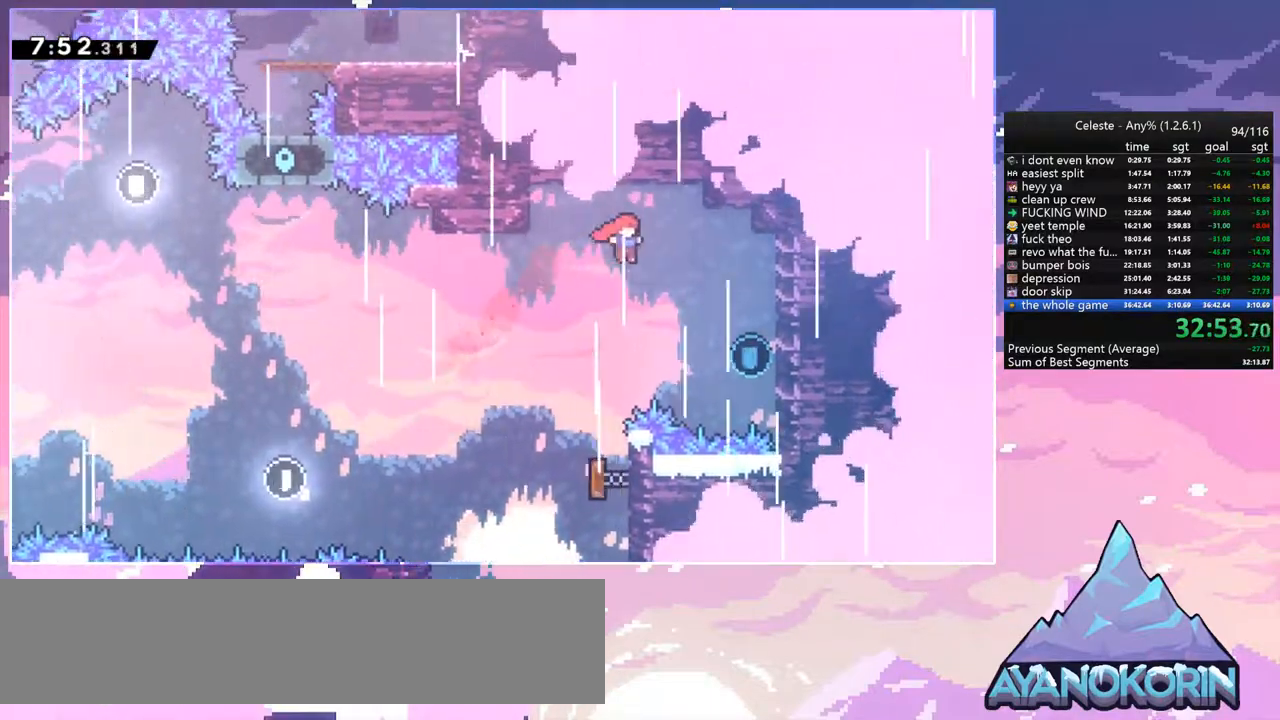
{"keys": ["jump", "left"], "events": [[300, "dash", "down"], [400, "dash", "up"], [450, "jump", "down"], [450, "left", "down"], [500, "right", "up"]]}
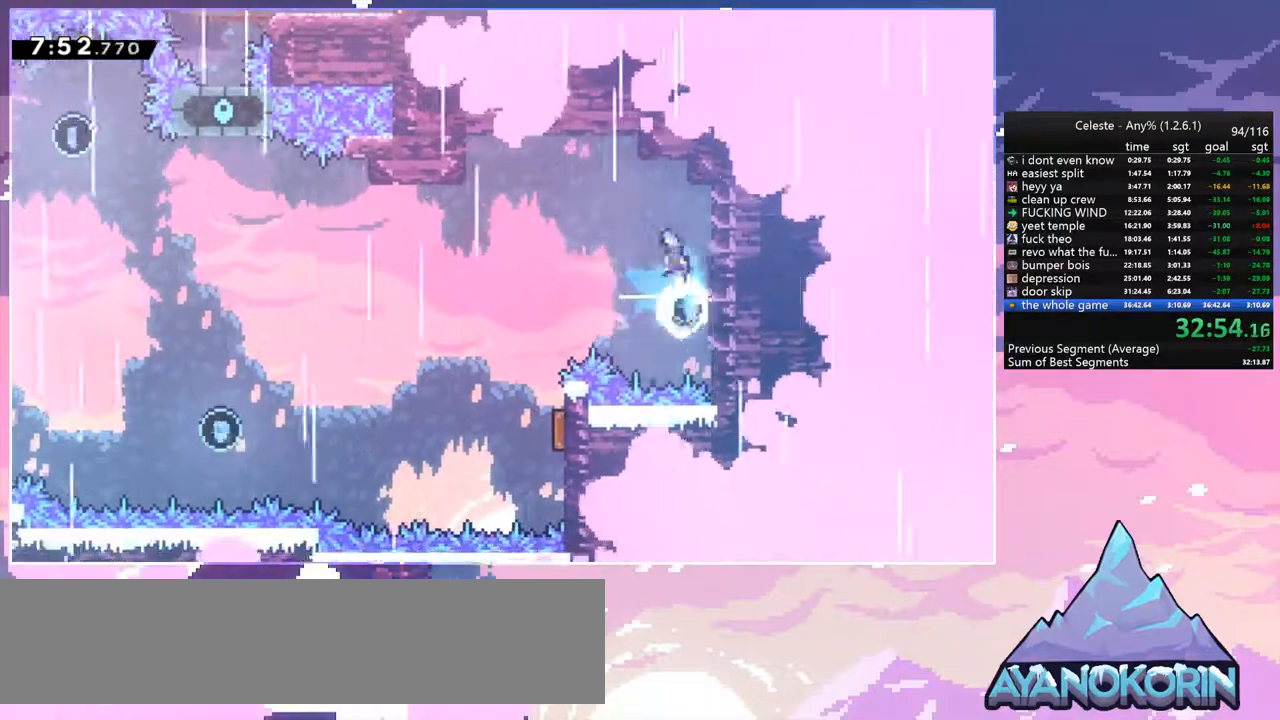
{"keys": [], "events": [[34, "jump", "up"], [467, "left", "up"]]}
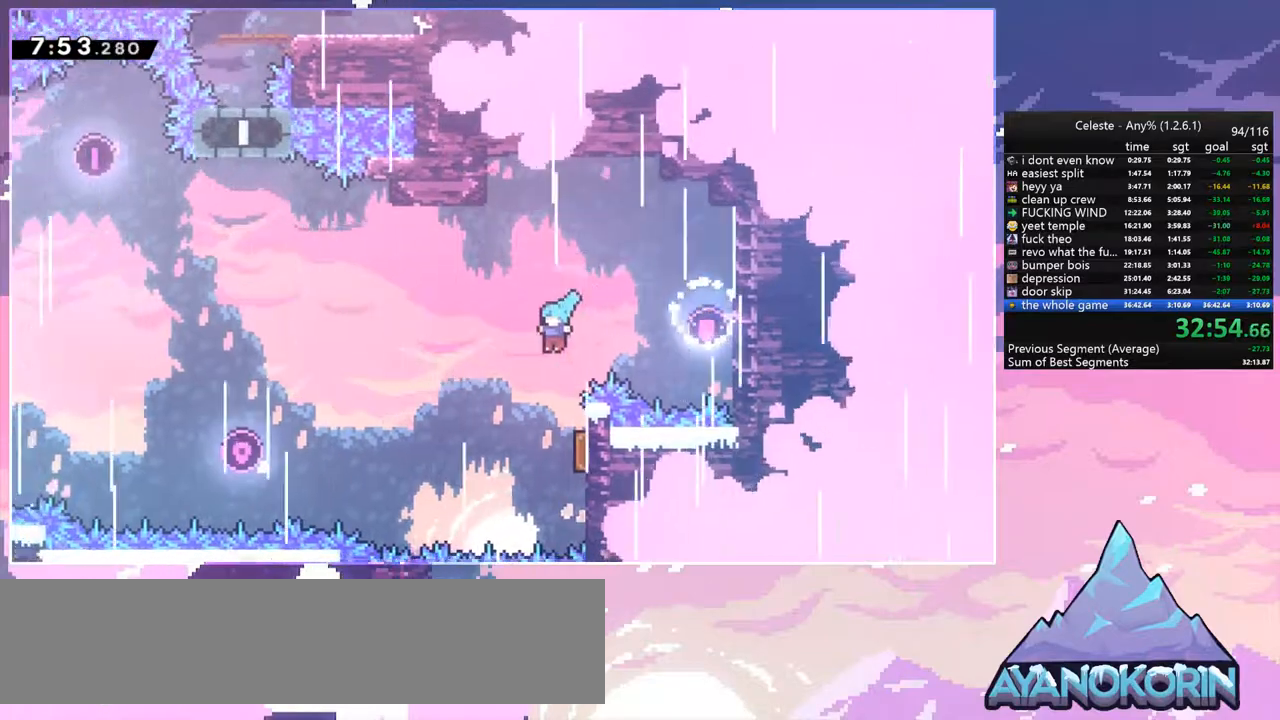
{"keys": ["left", "up"], "events": [[100, "right", "down"], [384, "left", "down"], [384, "right", "up"], [434, "up", "down"]]}
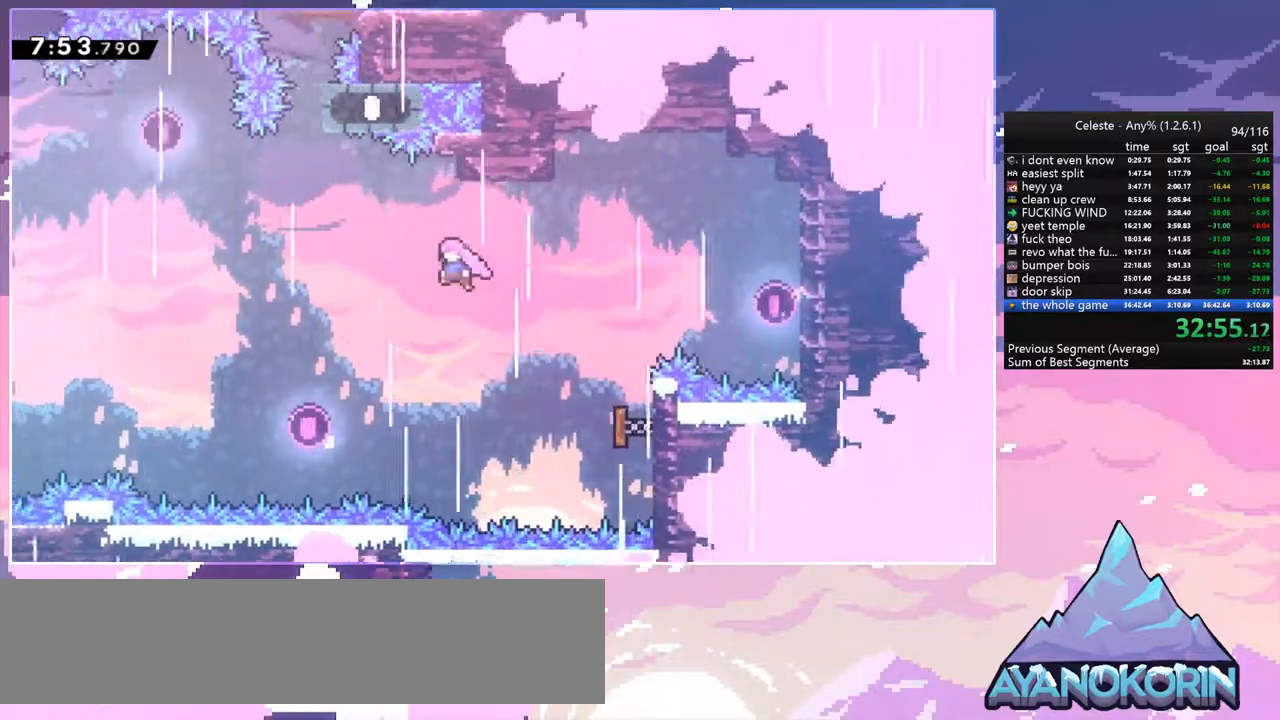
{"keys": ["dash", "up"], "events": [[67, "dash", "down"], [217, "dash", "up"], [400, "left", "up"], [450, "dash", "down"]]}
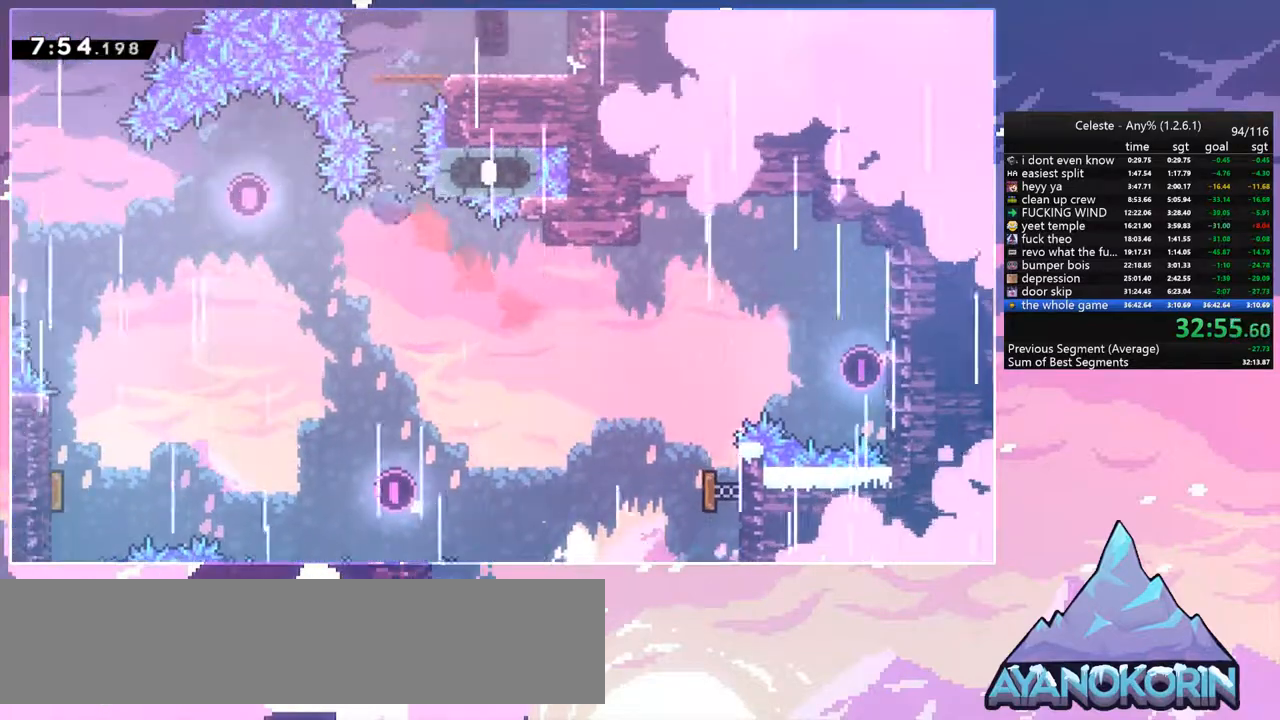
{"keys": ["right"], "events": [[50, "dash", "up"], [134, "right", "down"], [234, "up", "up"]]}
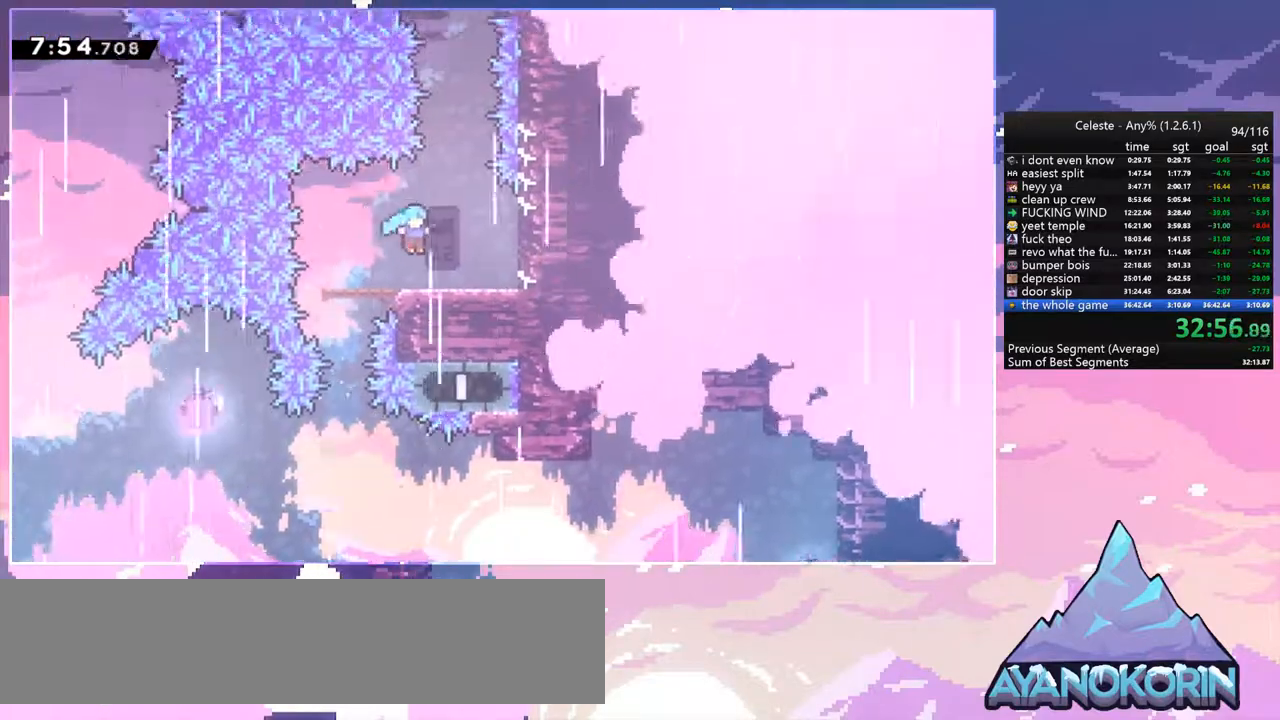
{"keys": ["dash", "up"], "events": [[67, "right", "up"], [100, "up", "down"], [150, "jump", "down"], [384, "dash", "down"], [434, "jump", "up"]]}
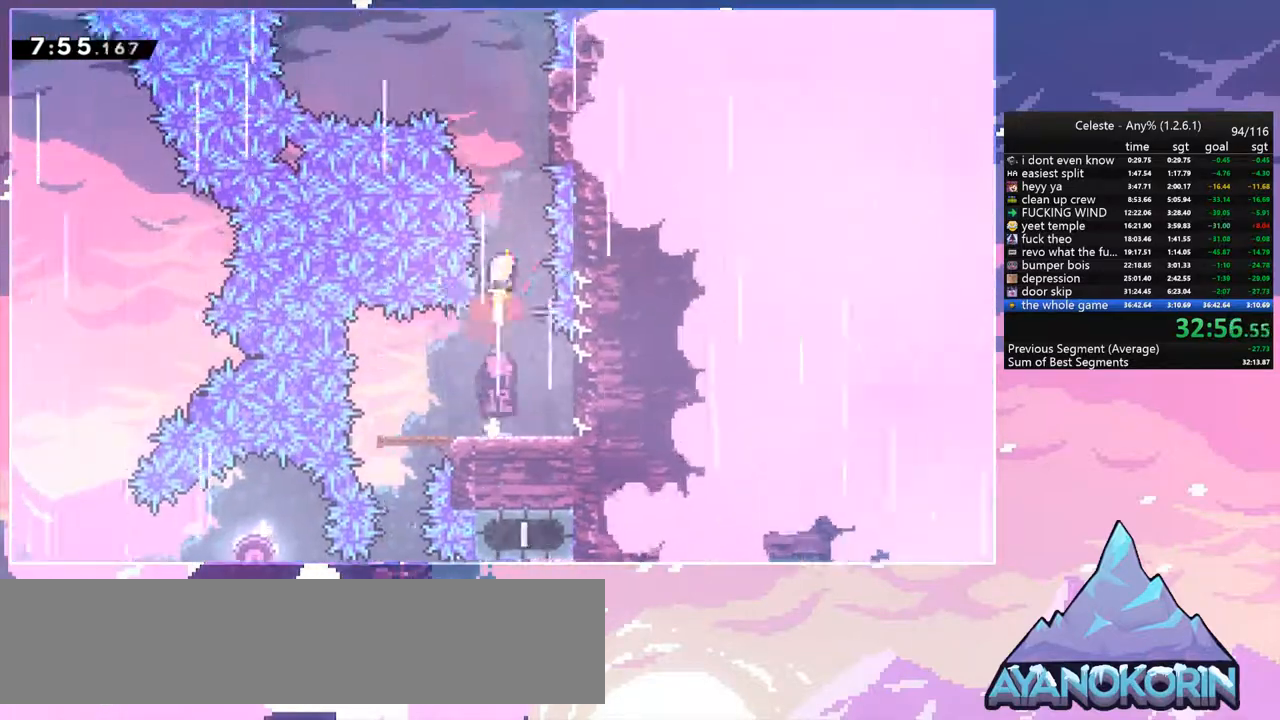
{"keys": ["jump", "left"], "events": [[34, "right", "down"], [67, "dash", "up"], [67, "up", "up"], [350, "jump", "down"], [350, "left", "down"], [400, "right", "up"]]}
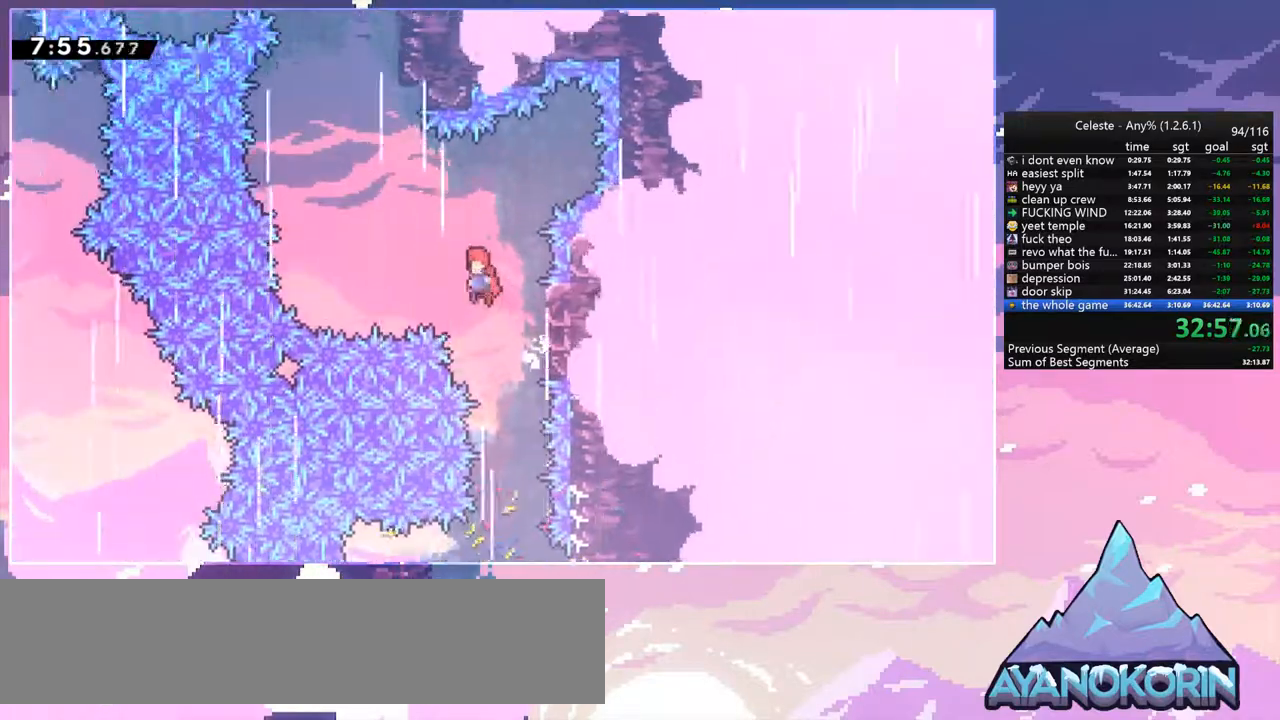
{"keys": ["dash", "up"], "events": [[284, "up", "down"], [334, "dash", "down"], [334, "jump", "up"], [334, "left", "up"]]}
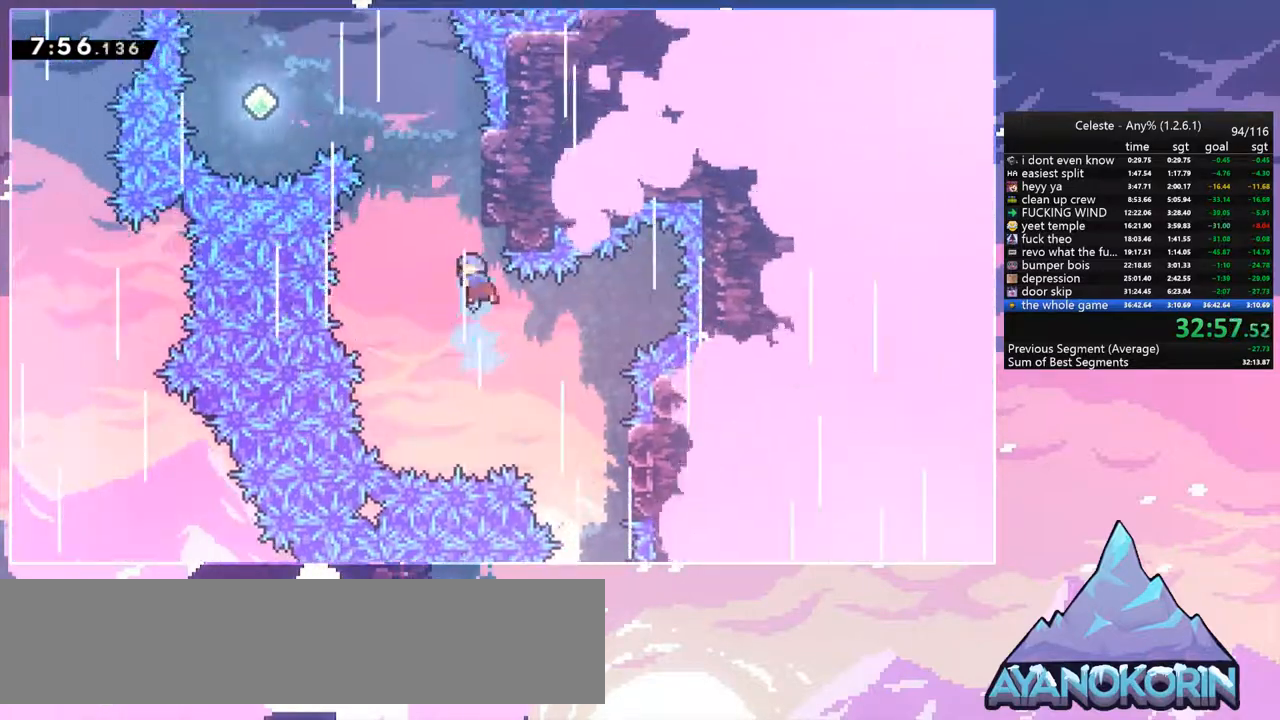
{"keys": ["left"], "events": [[50, "jump", "down"], [50, "left", "down"], [100, "dash", "up"], [200, "up", "up"], [300, "jump", "up"]]}